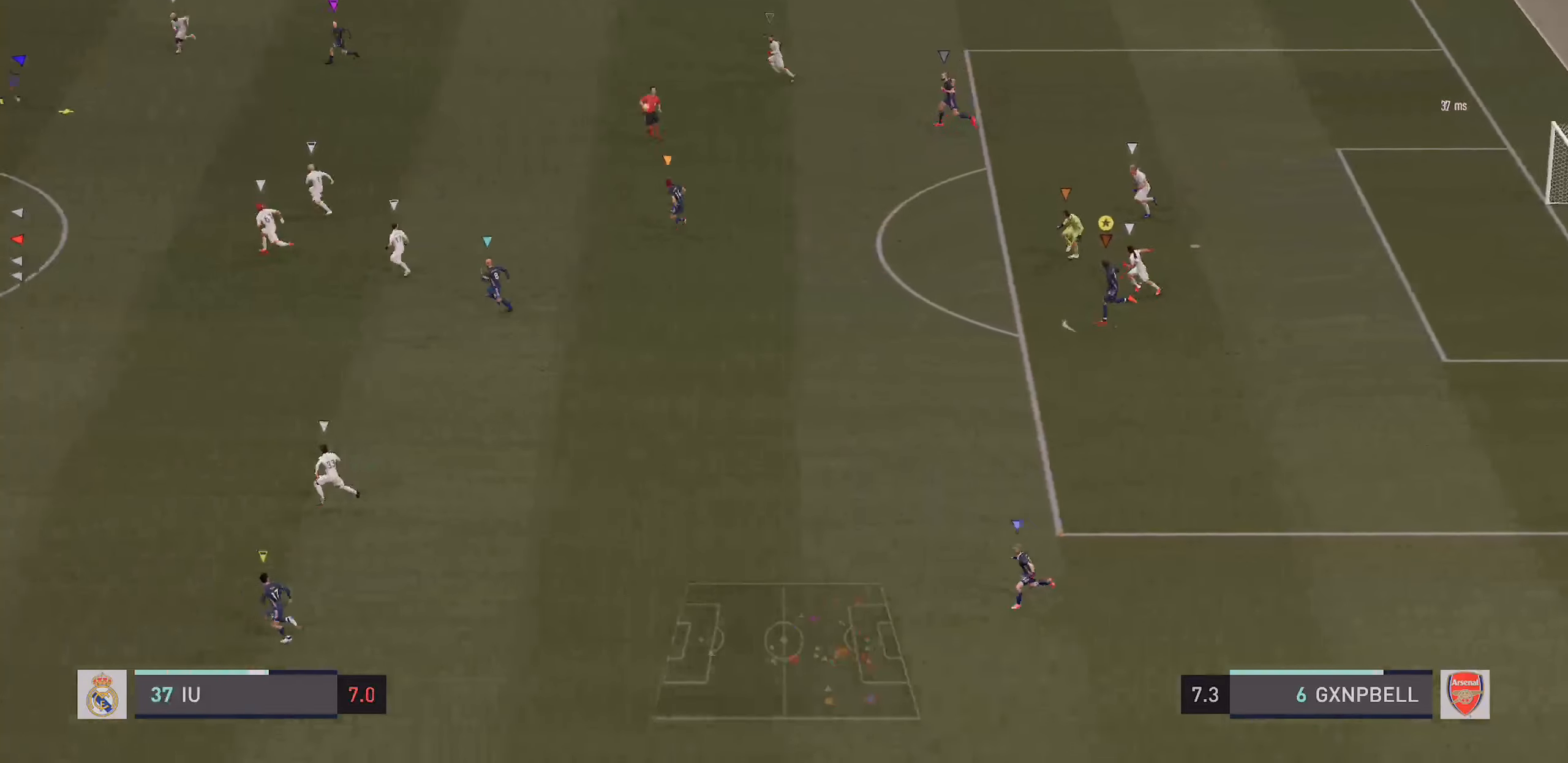
Gameplay with a controller (PlayStation layout); each line is a JSON object with the inputs held at the frame after it. "events" lists button and stick changes between this image and that frame as [ms after this image, input, new state], when the widget could be followed in between. Not read: L3 R3.
{"buttons": ["R2"], "left_stick": "left", "right_stick": "center", "events": []}
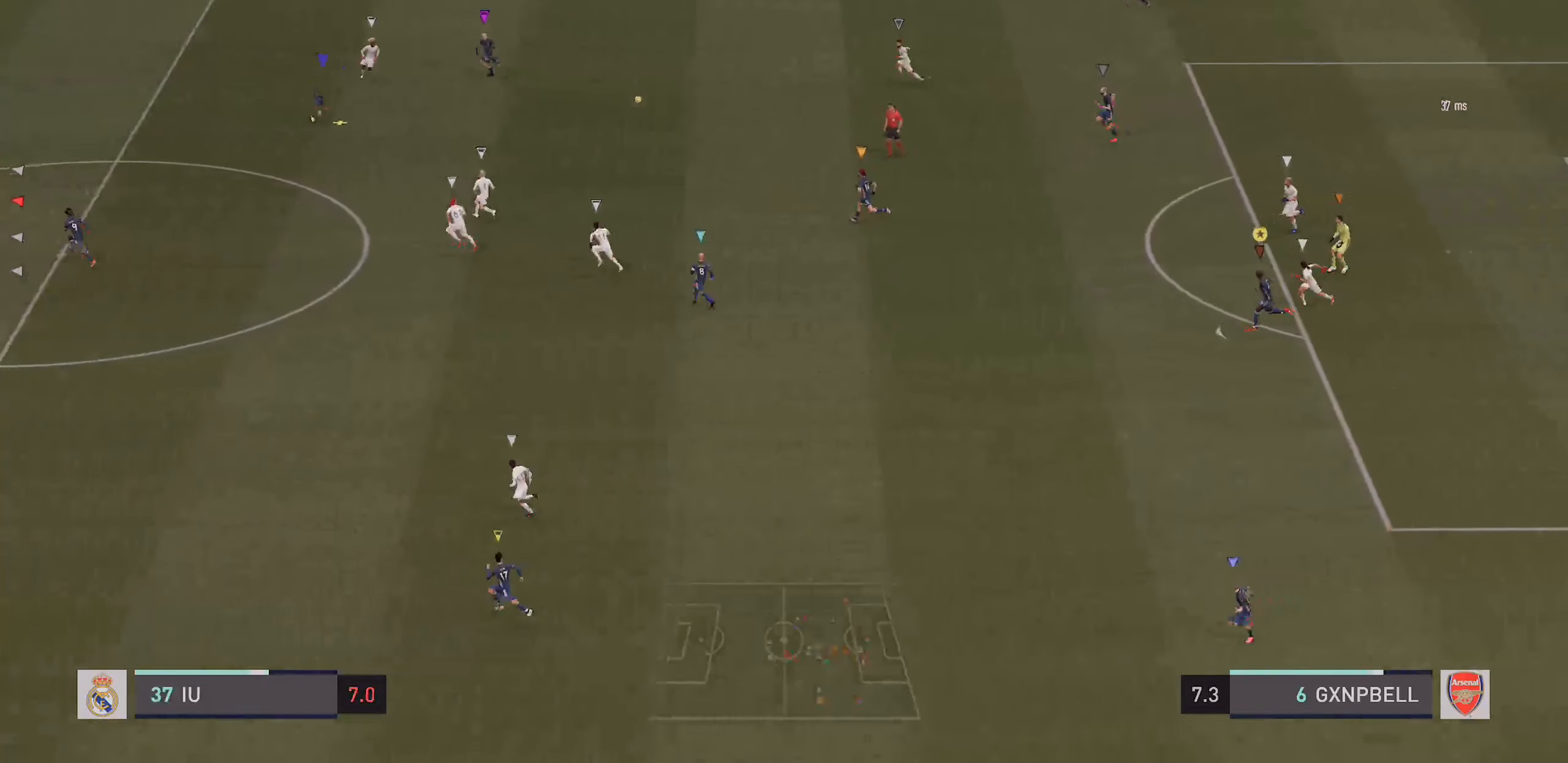
{"buttons": [], "left_stick": "left", "right_stick": "center", "events": [[433, "R2", "up"]]}
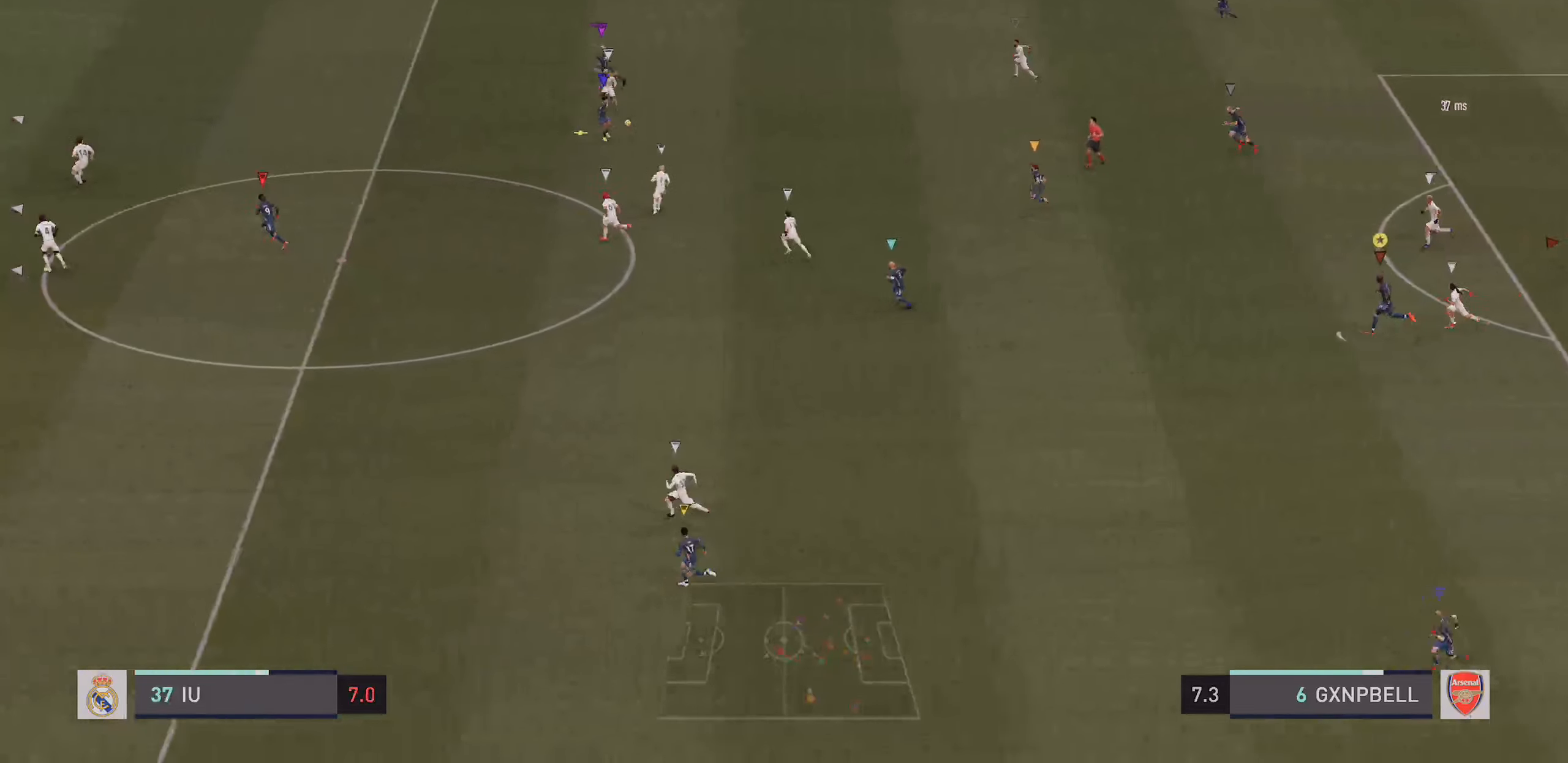
{"buttons": [], "left_stick": "left", "right_stick": "center", "events": []}
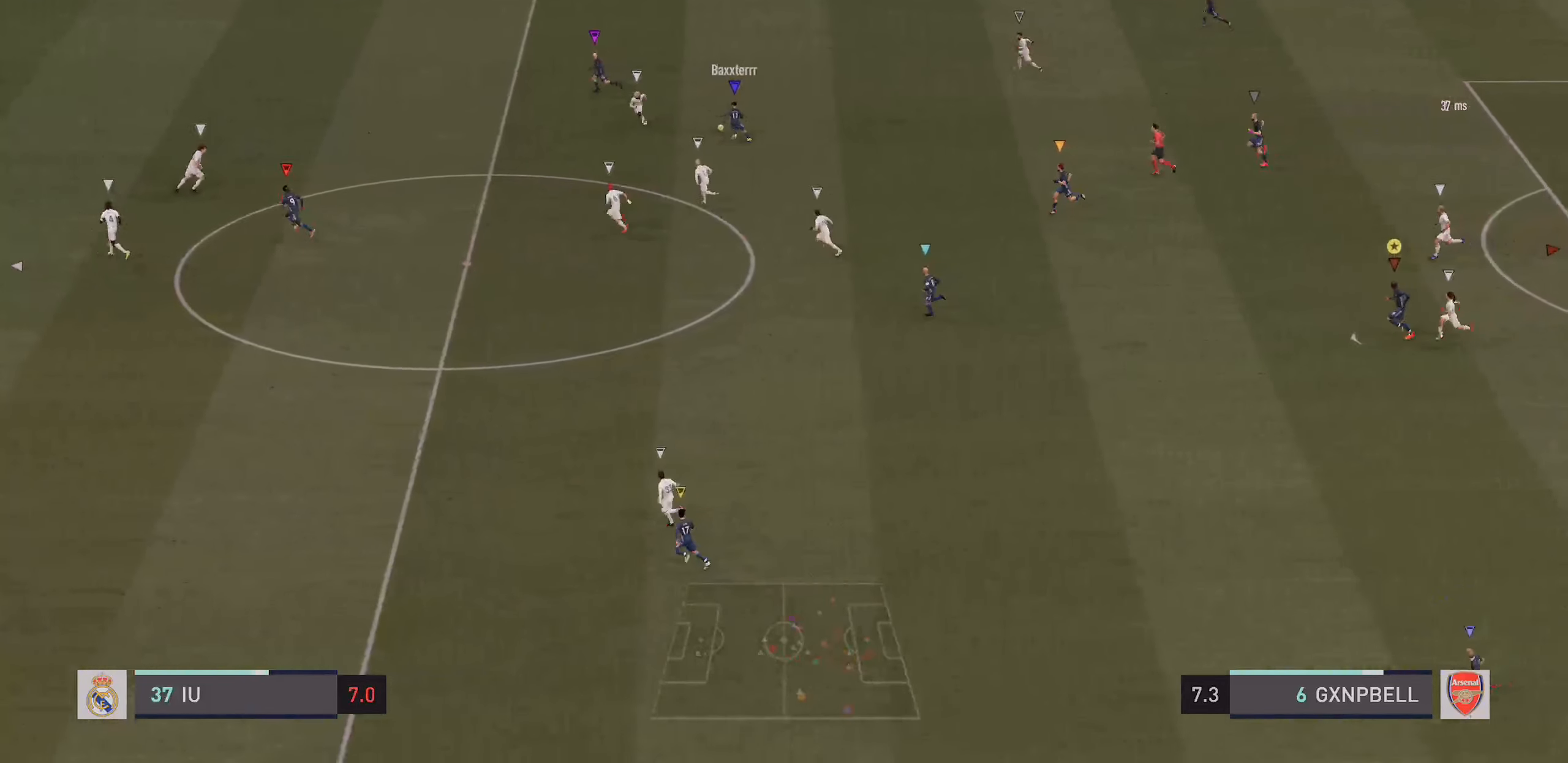
{"buttons": [], "left_stick": "left", "right_stick": "center", "events": []}
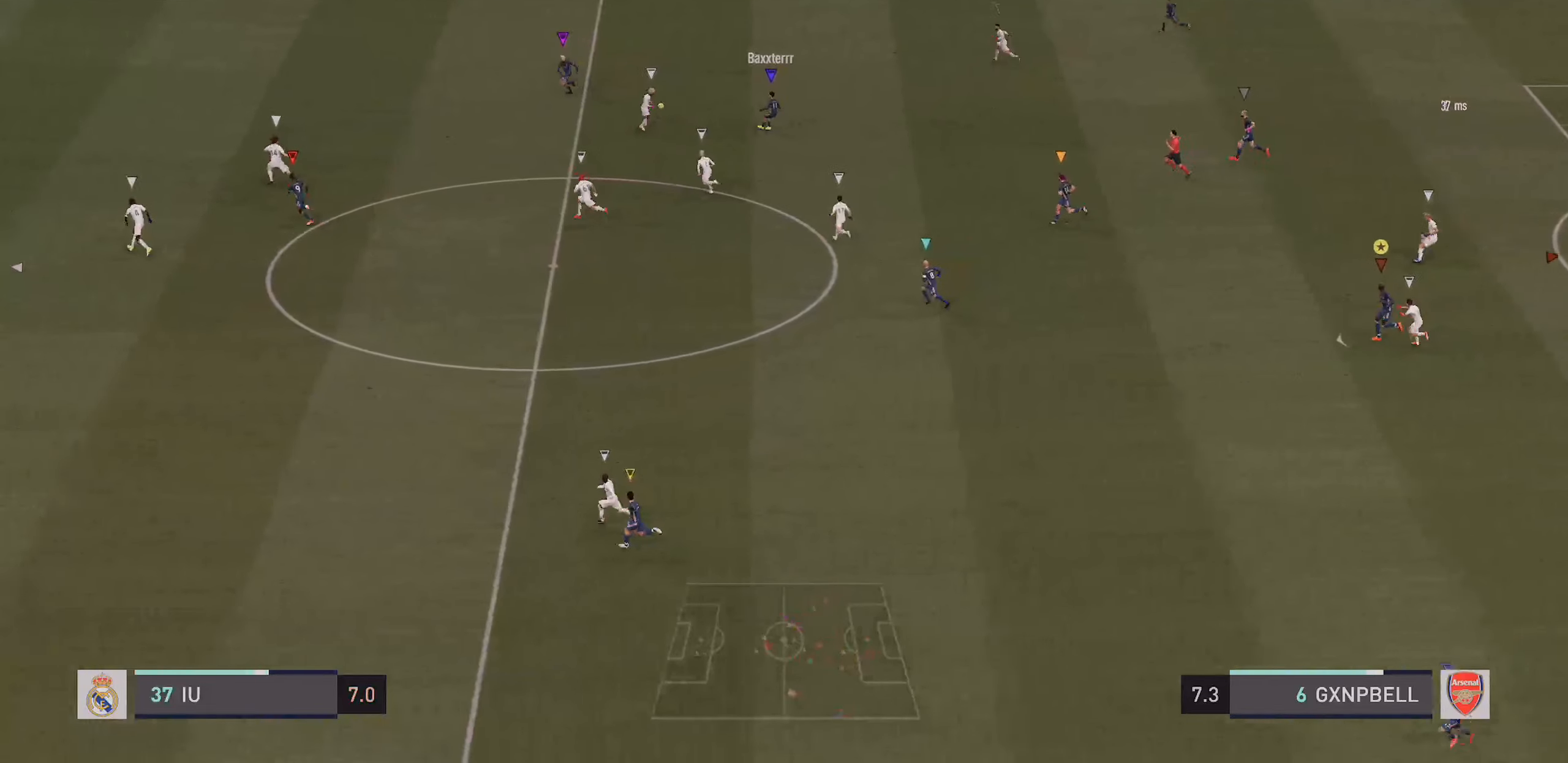
{"buttons": [], "left_stick": "left", "right_stick": "center", "events": []}
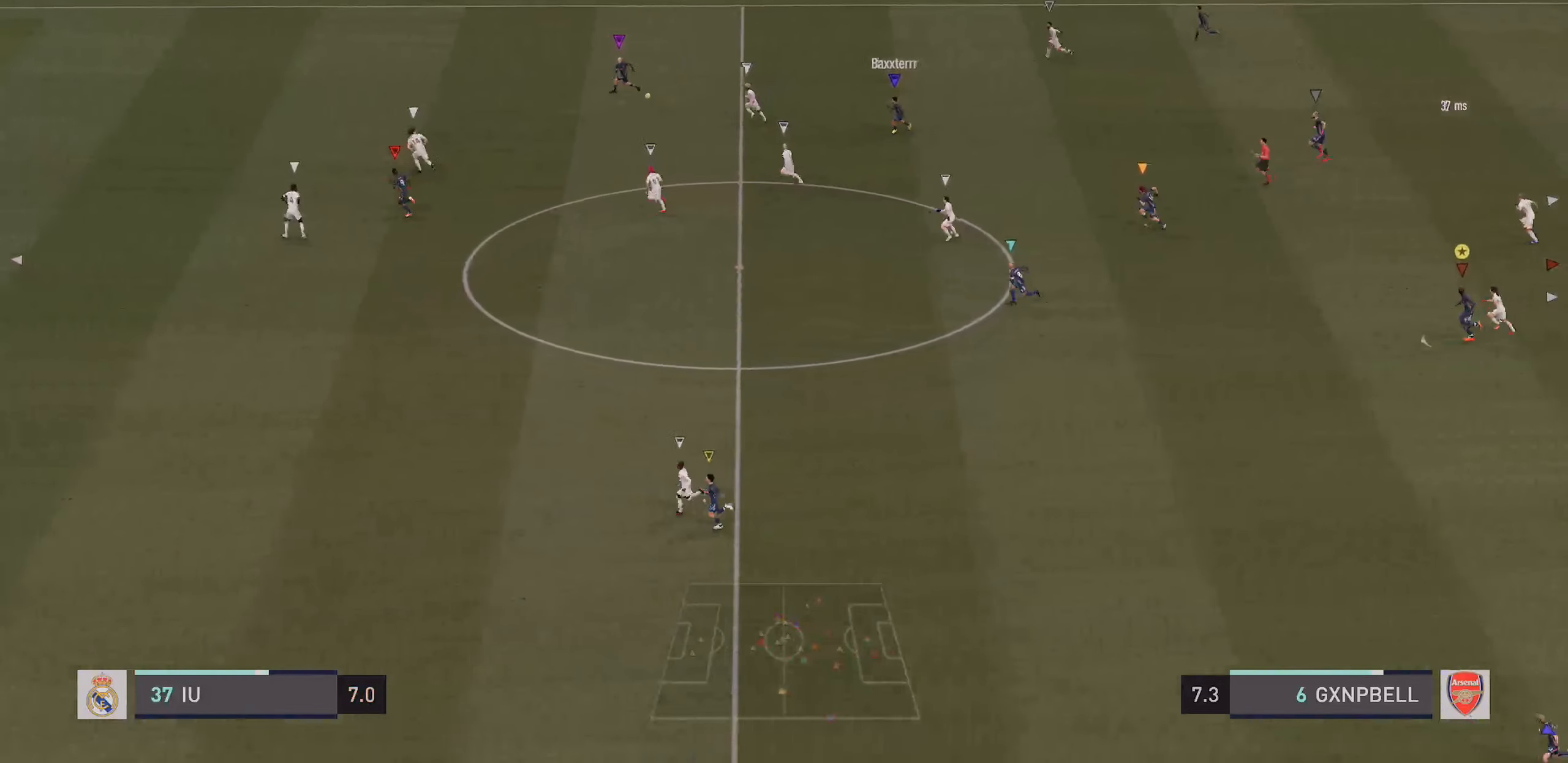
{"buttons": [], "left_stick": "left", "right_stick": "center", "events": []}
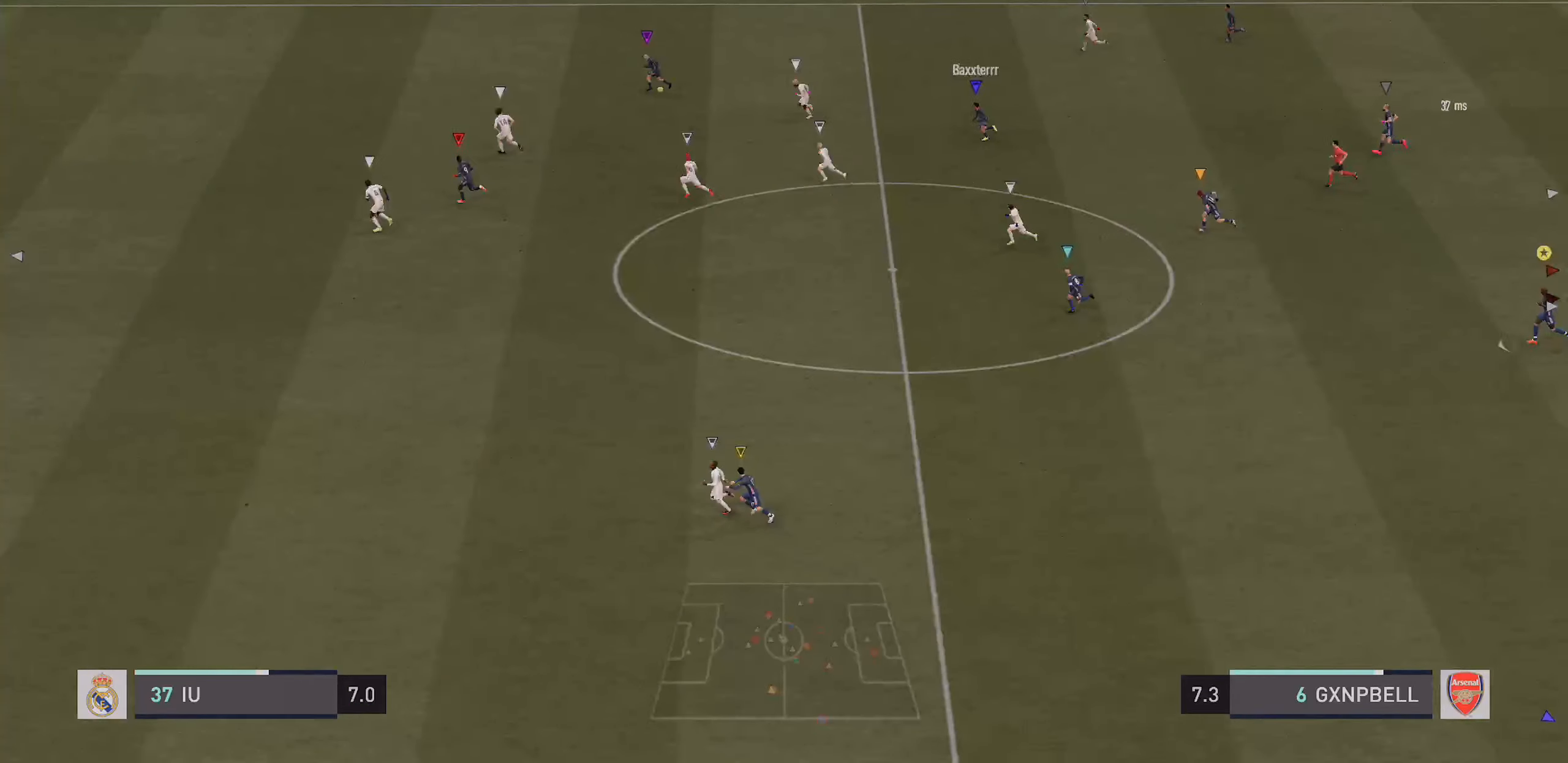
{"buttons": [], "left_stick": "left", "right_stick": "center", "events": []}
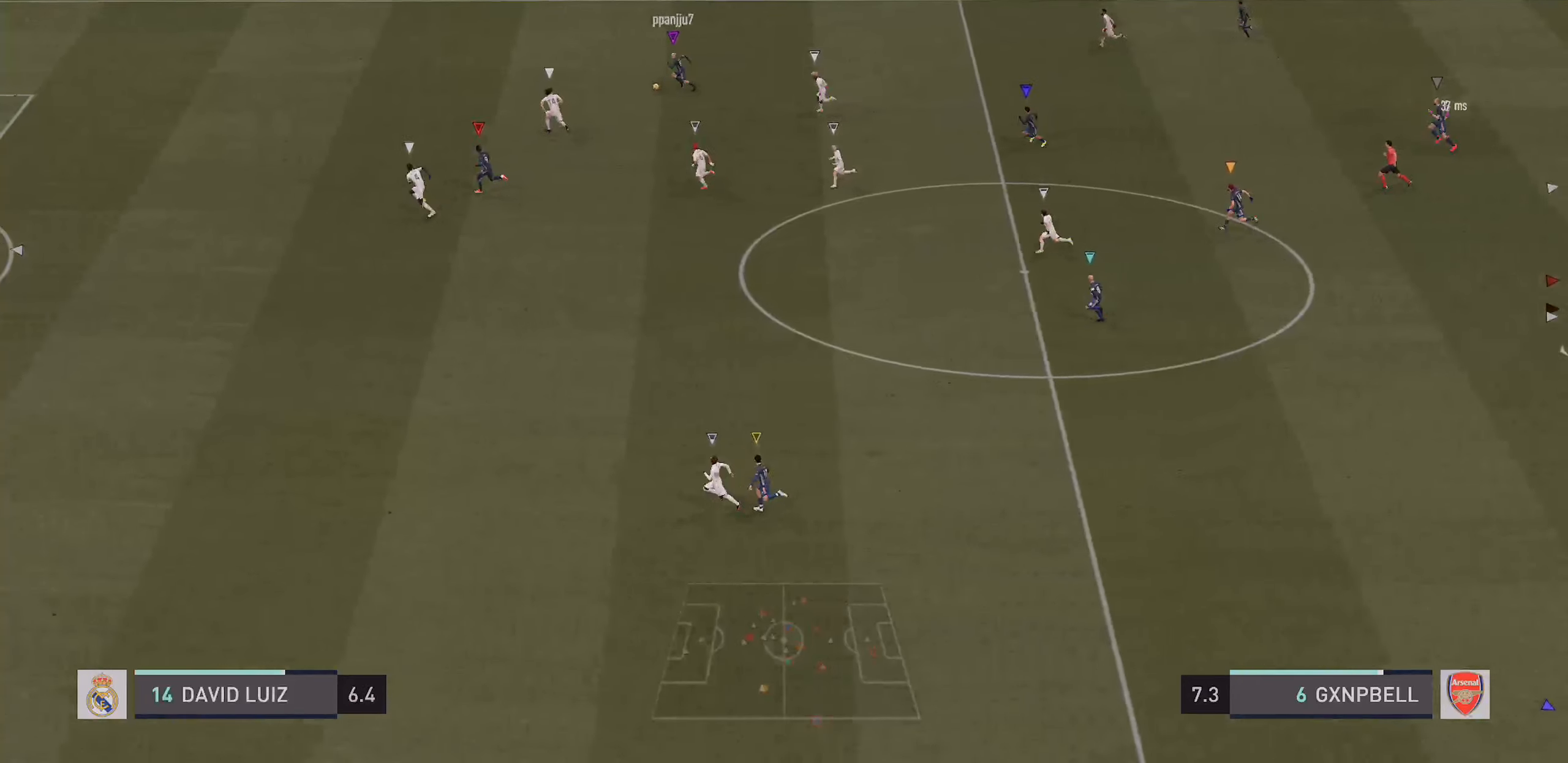
{"buttons": [], "left_stick": "left", "right_stick": "center", "events": []}
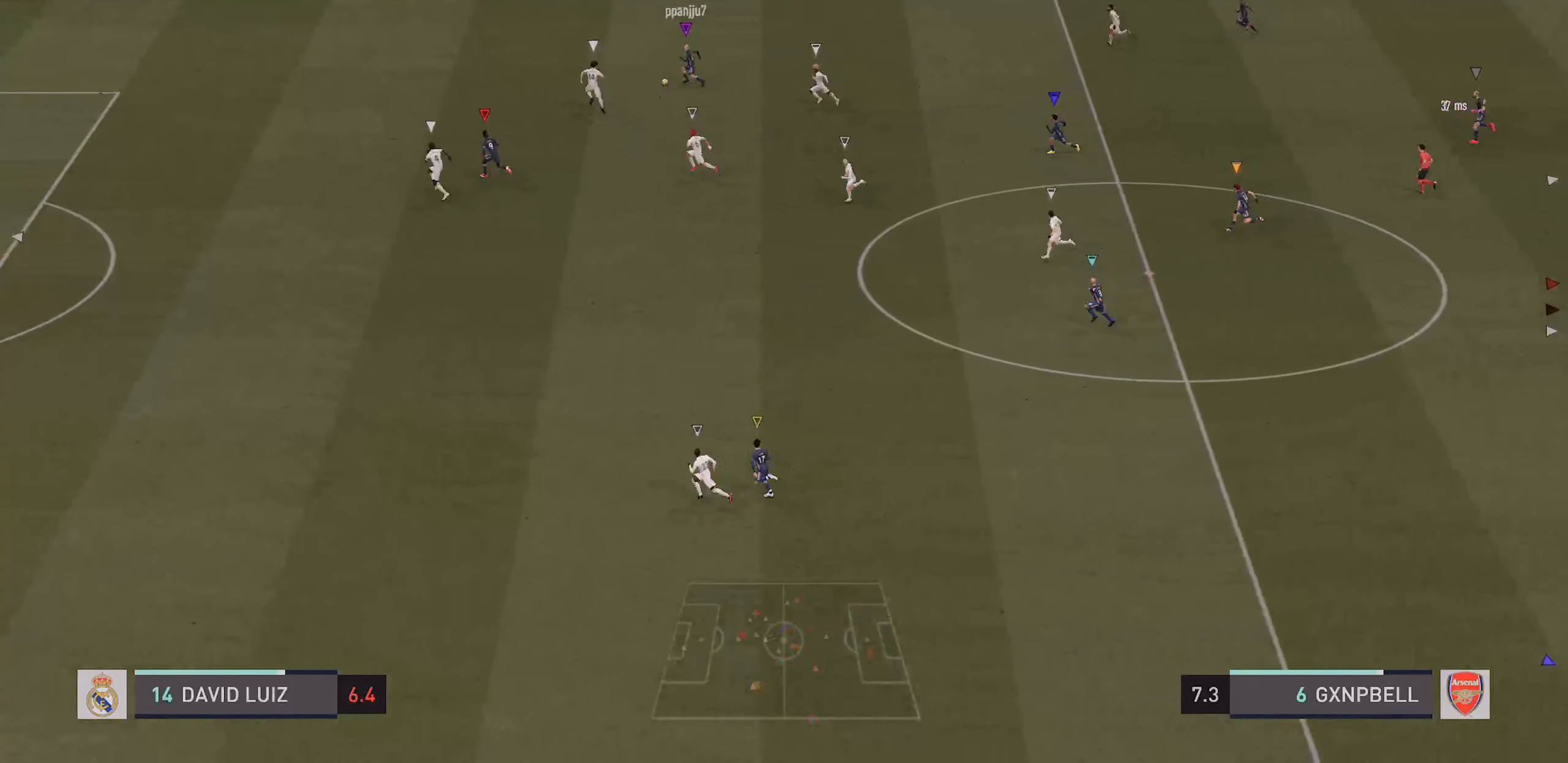
{"buttons": [], "left_stick": "left", "right_stick": "center", "events": []}
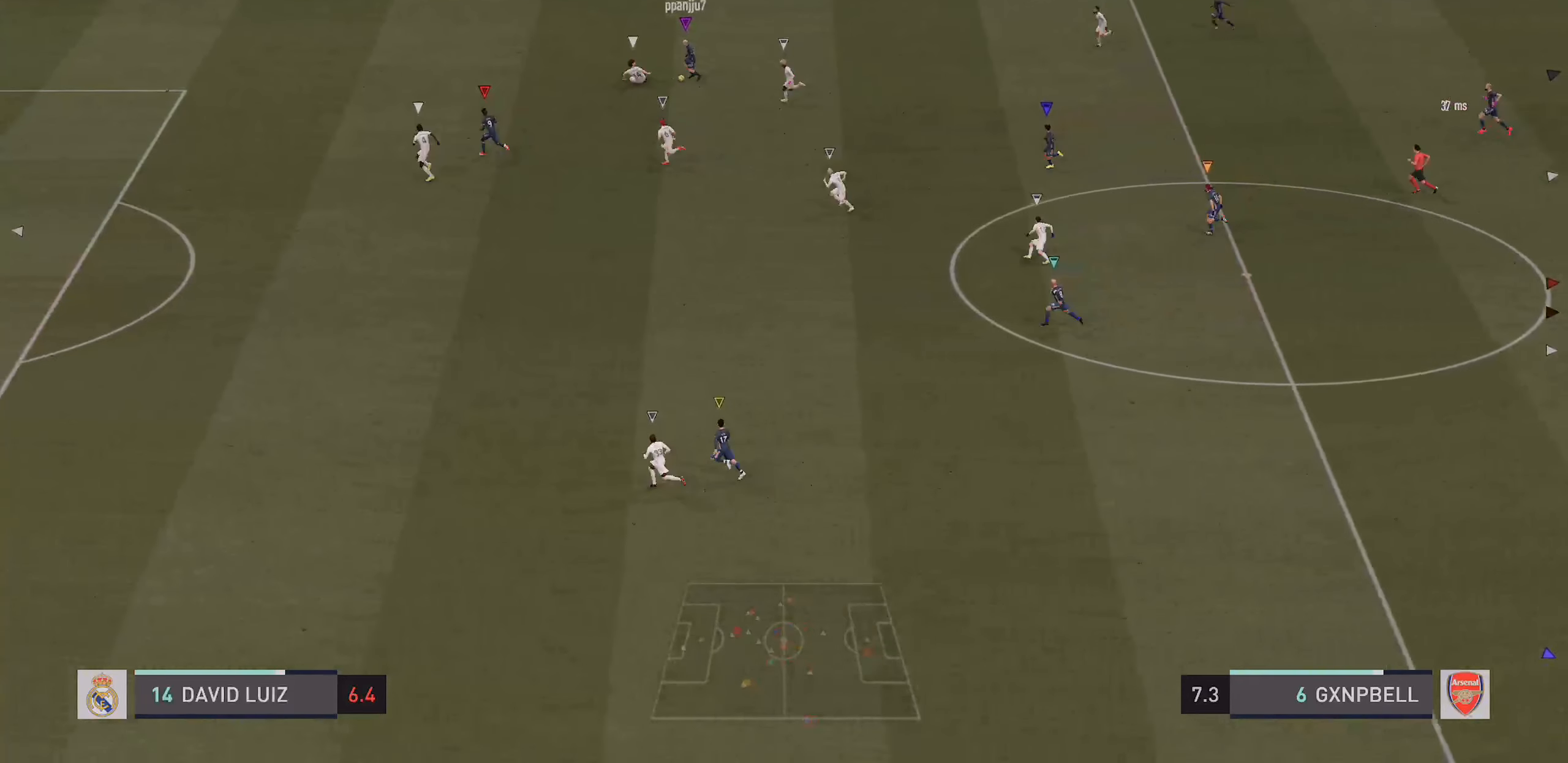
{"buttons": [], "left_stick": "left", "right_stick": "center", "events": []}